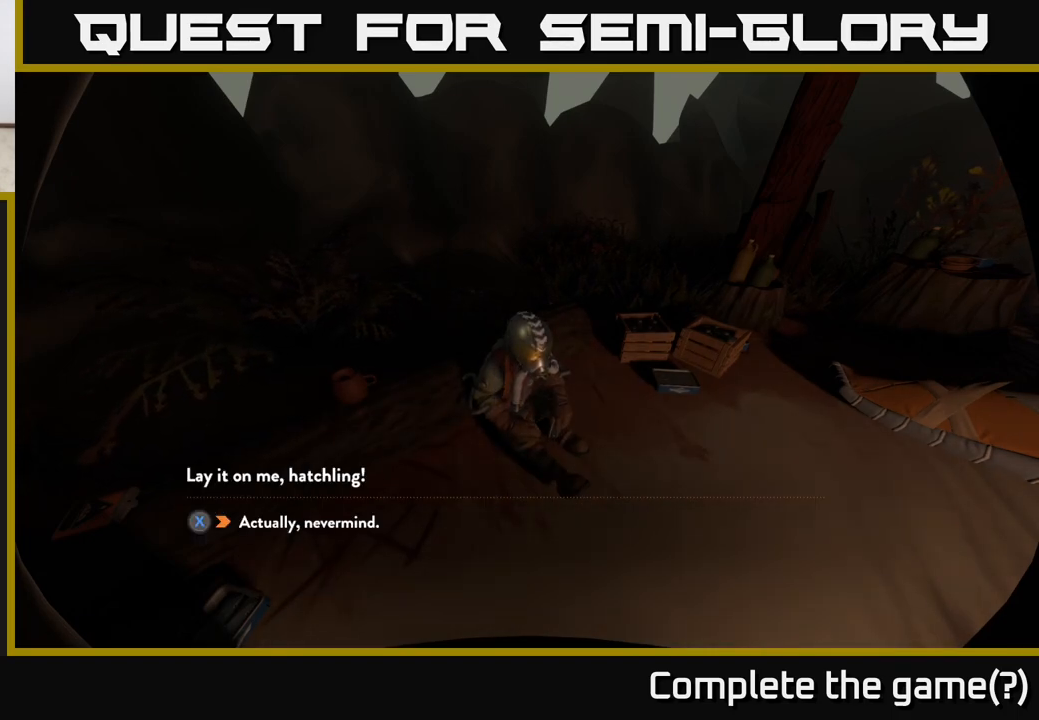
Gameplay with a controller (Xbox layout); each line is a JSON object with the inputs held at the frame after it. "events" lists button and stick changes between this image and that frame as [ms after this image, input, new state], when the widget could be followed in between.
{"buttons": [], "left_stick": "center", "right_stick": "center", "events": []}
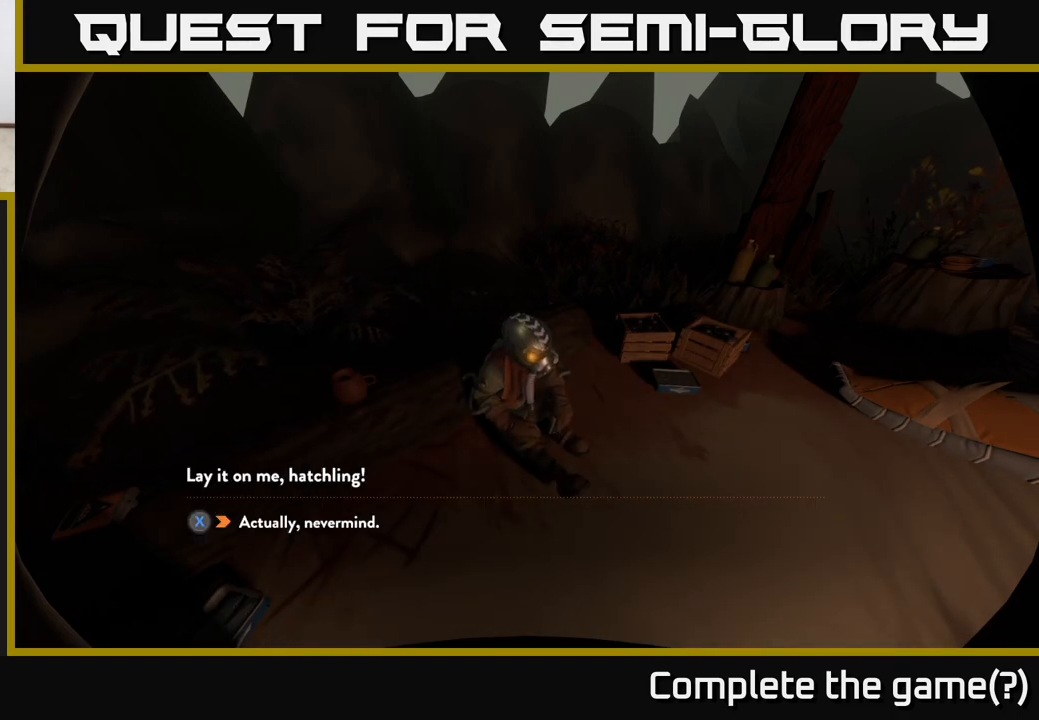
{"buttons": [], "left_stick": "center", "right_stick": "center", "events": []}
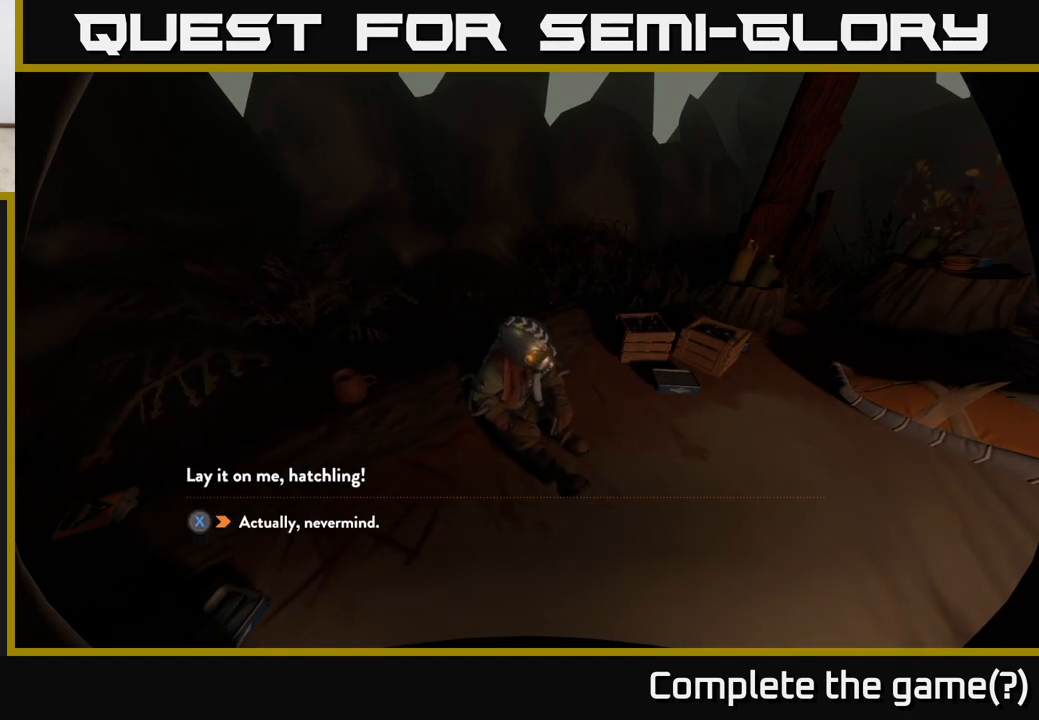
{"buttons": [], "left_stick": "center", "right_stick": "center", "events": [[233, "X", "down"], [300, "X", "up"]]}
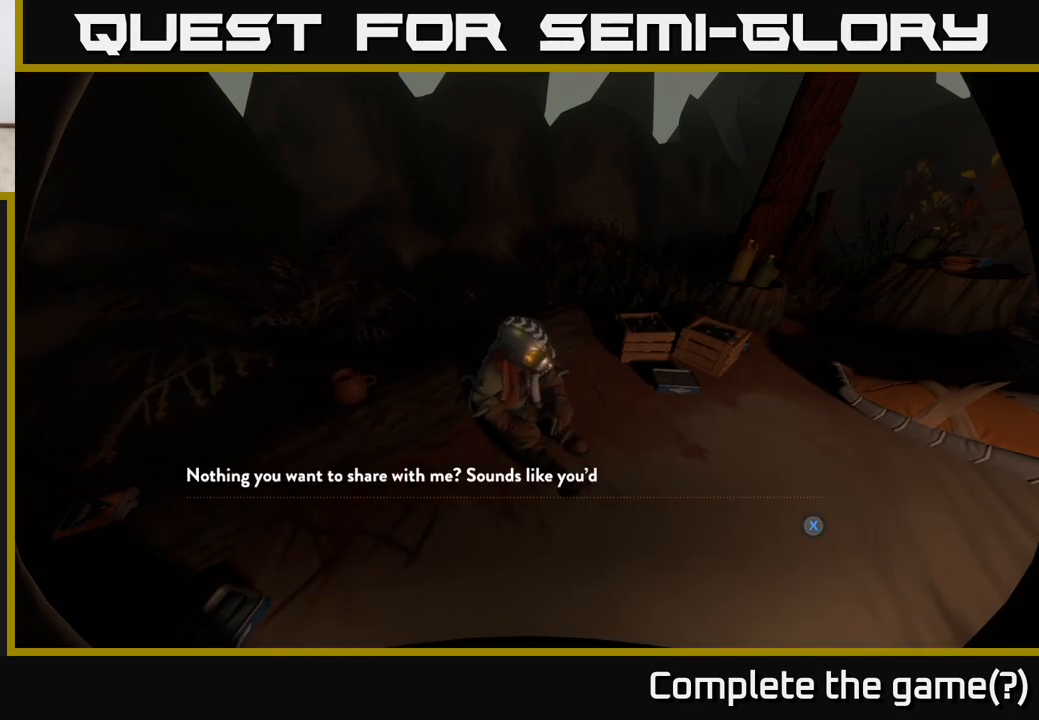
{"buttons": [], "left_stick": "center", "right_stick": "center", "events": []}
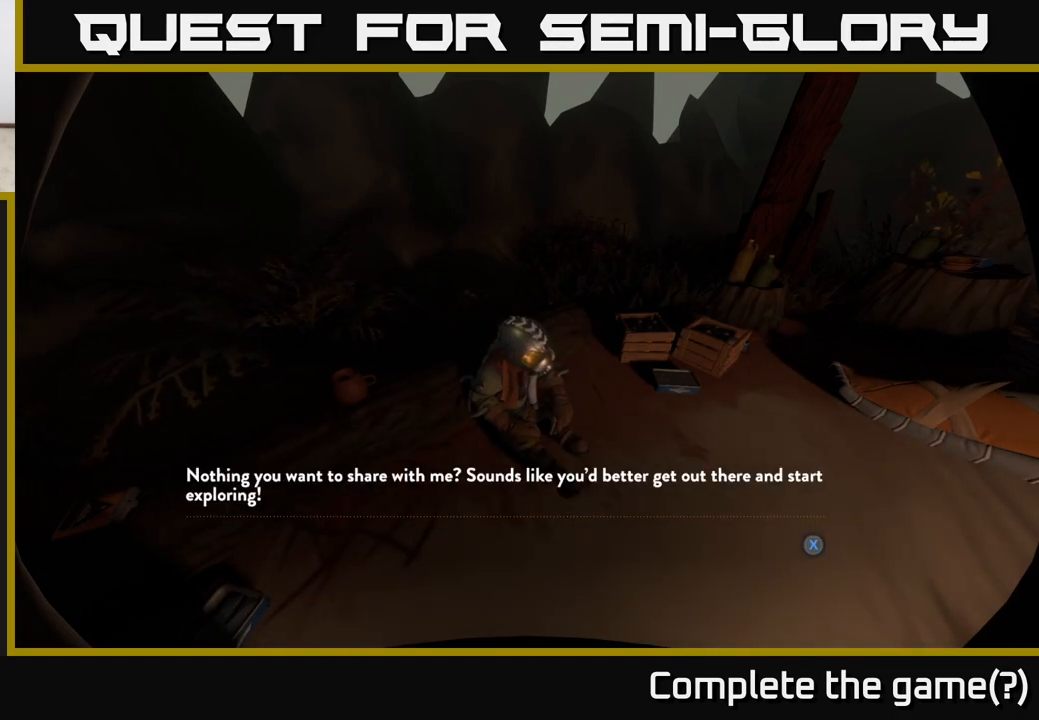
{"buttons": [], "left_stick": "center", "right_stick": "center", "events": []}
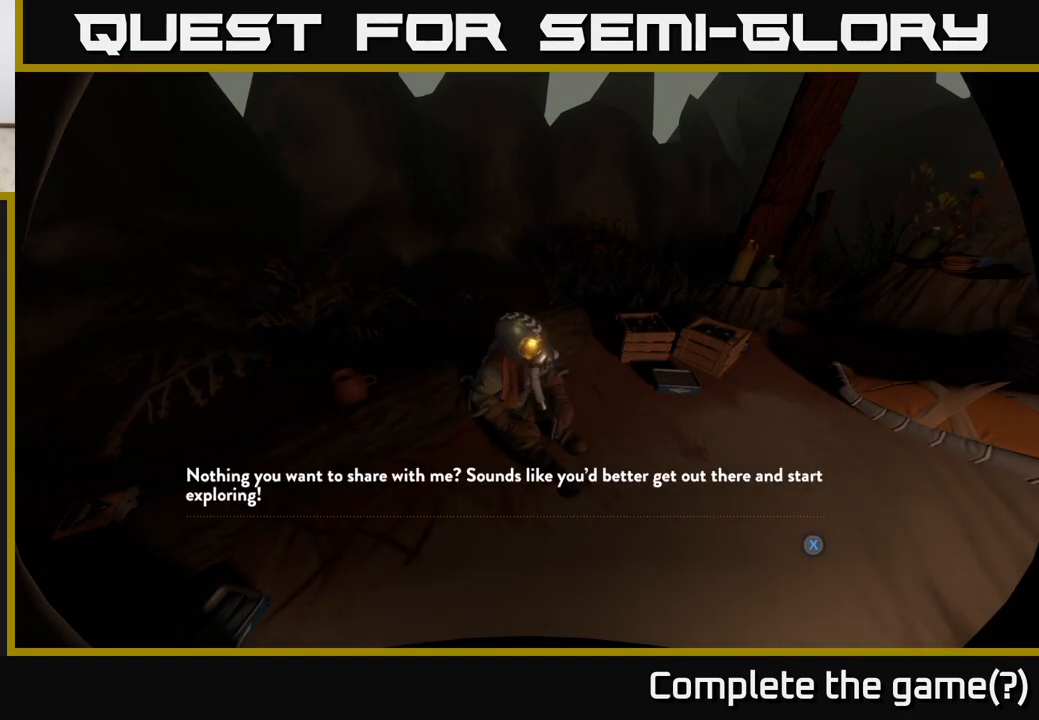
{"buttons": [], "left_stick": "center", "right_stick": "center", "events": [[233, "X", "down"], [300, "X", "up"]]}
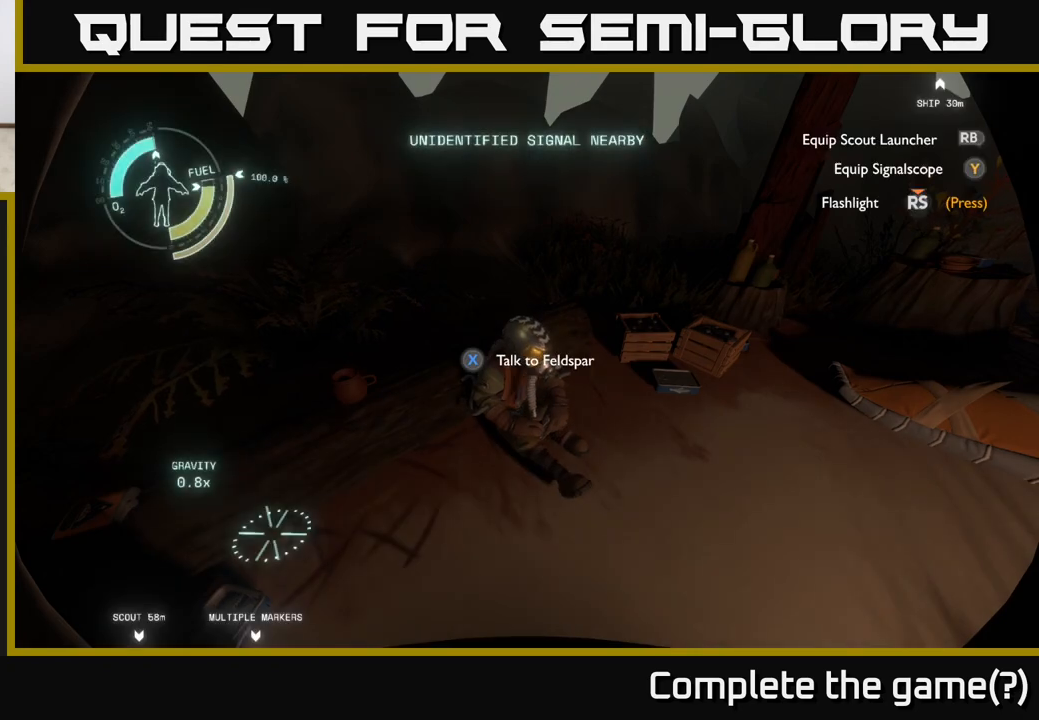
{"buttons": [], "left_stick": "center", "right_stick": "center", "events": [[433, "X", "down"], [483, "X", "up"]]}
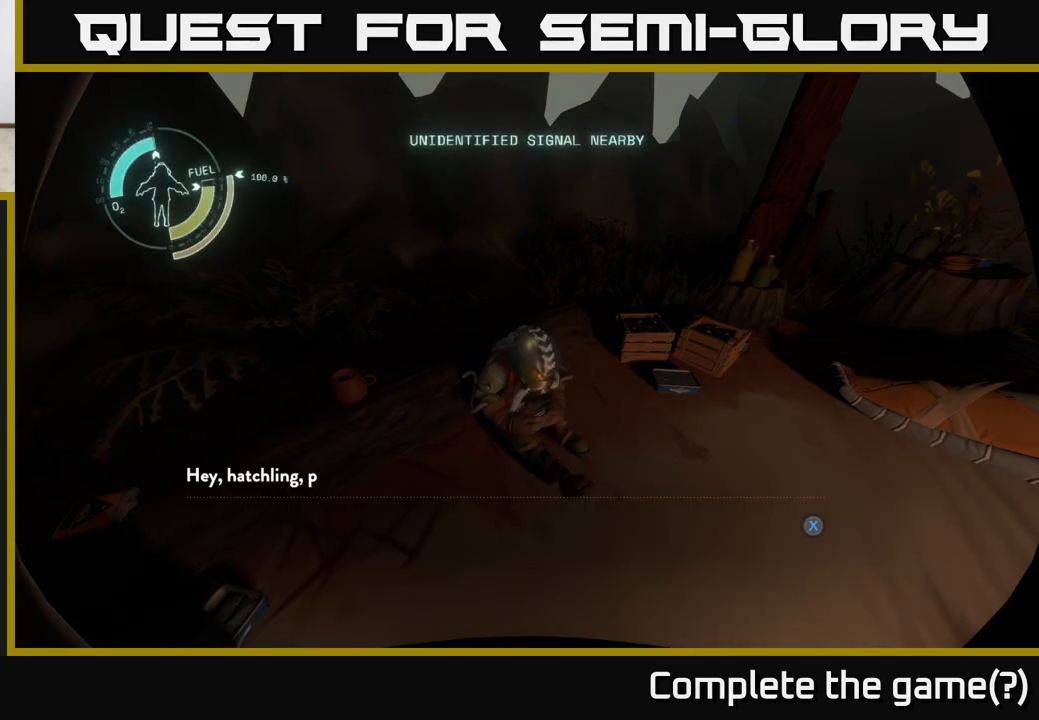
{"buttons": [], "left_stick": "center", "right_stick": "center", "events": [[400, "X", "down"], [450, "X", "up"]]}
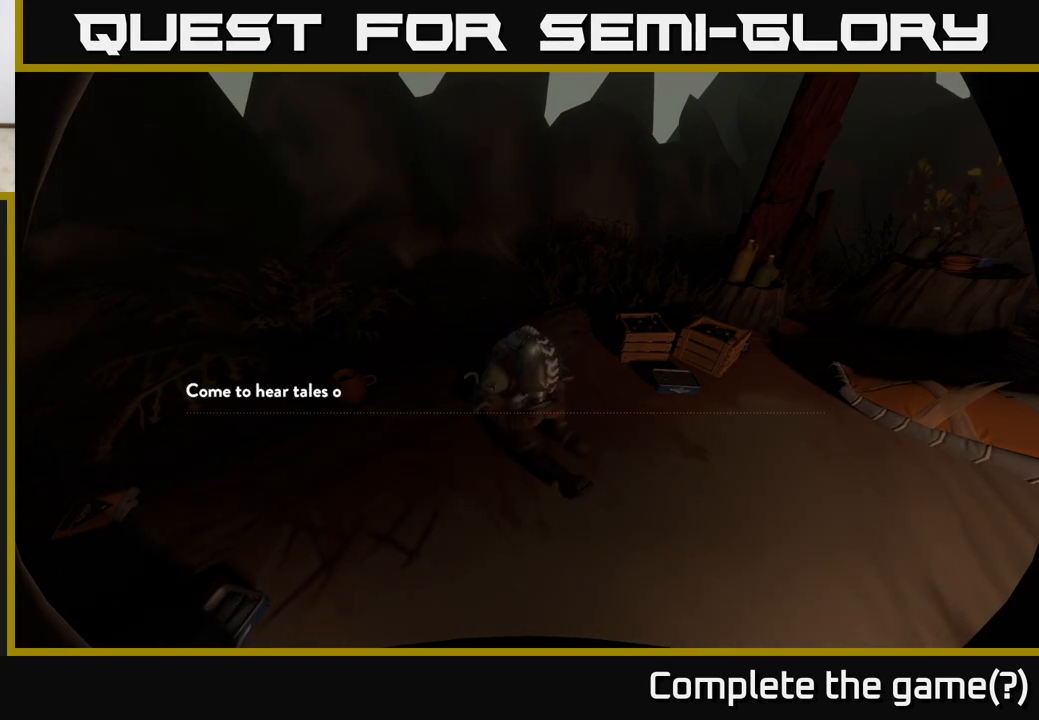
{"buttons": [], "left_stick": "center", "right_stick": "center", "events": []}
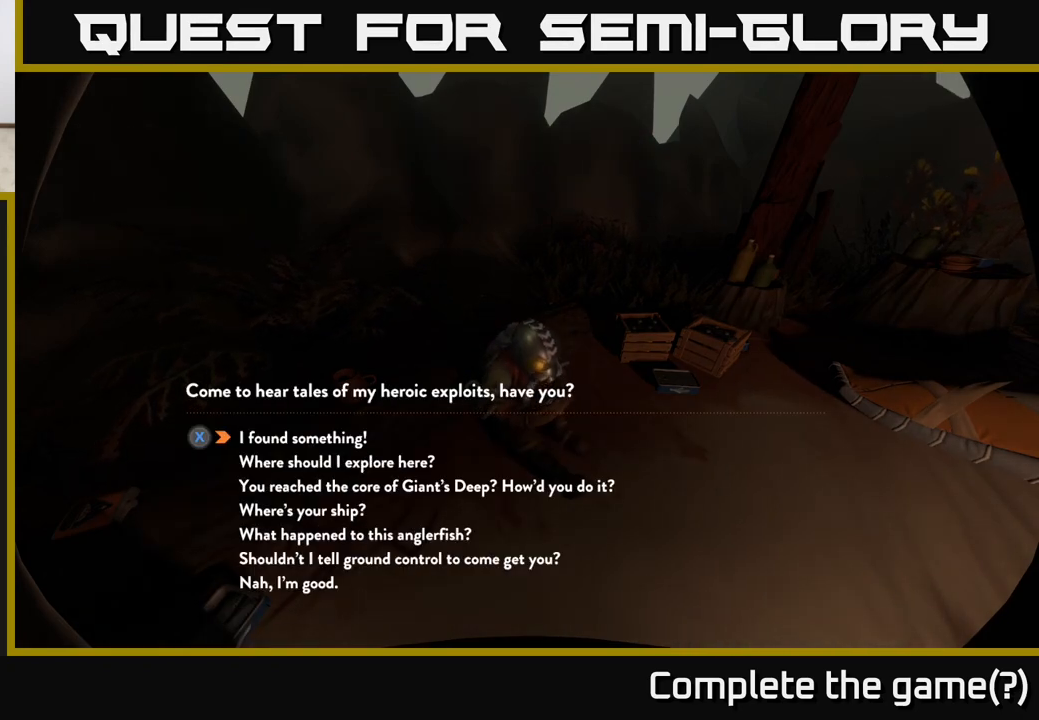
{"buttons": [], "left_stick": "down", "right_stick": "center", "events": [[450, "left_stick", "down"]]}
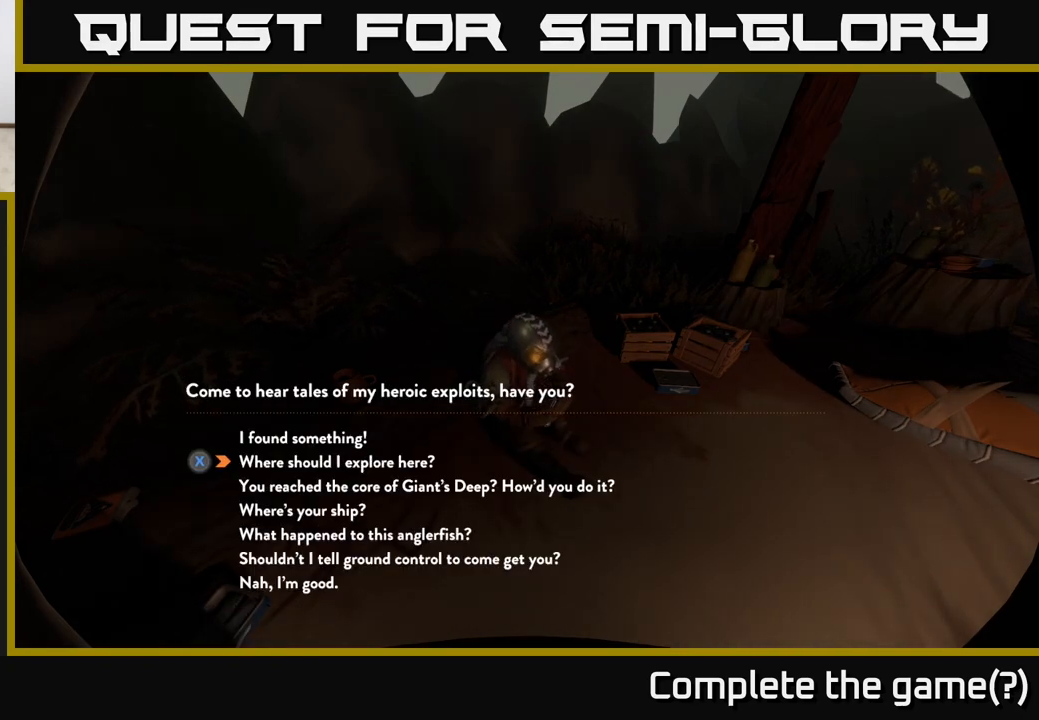
{"buttons": [], "left_stick": "center", "right_stick": "center", "events": [[133, "left_stick", "center"], [267, "X", "down"], [317, "X", "up"]]}
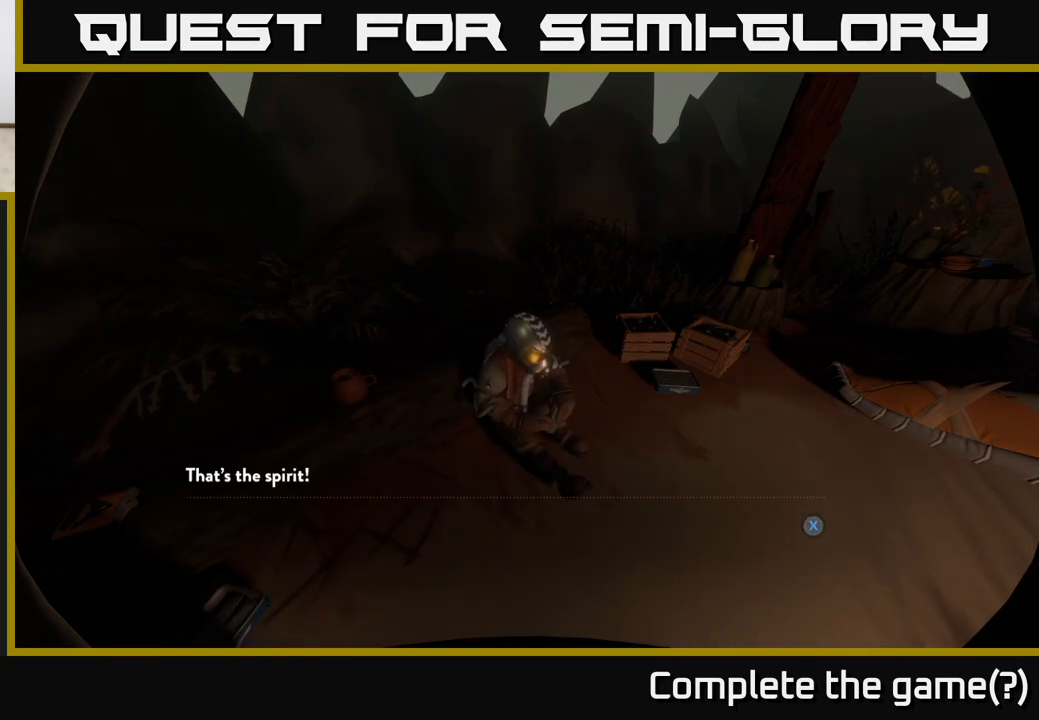
{"buttons": [], "left_stick": "center", "right_stick": "center", "events": []}
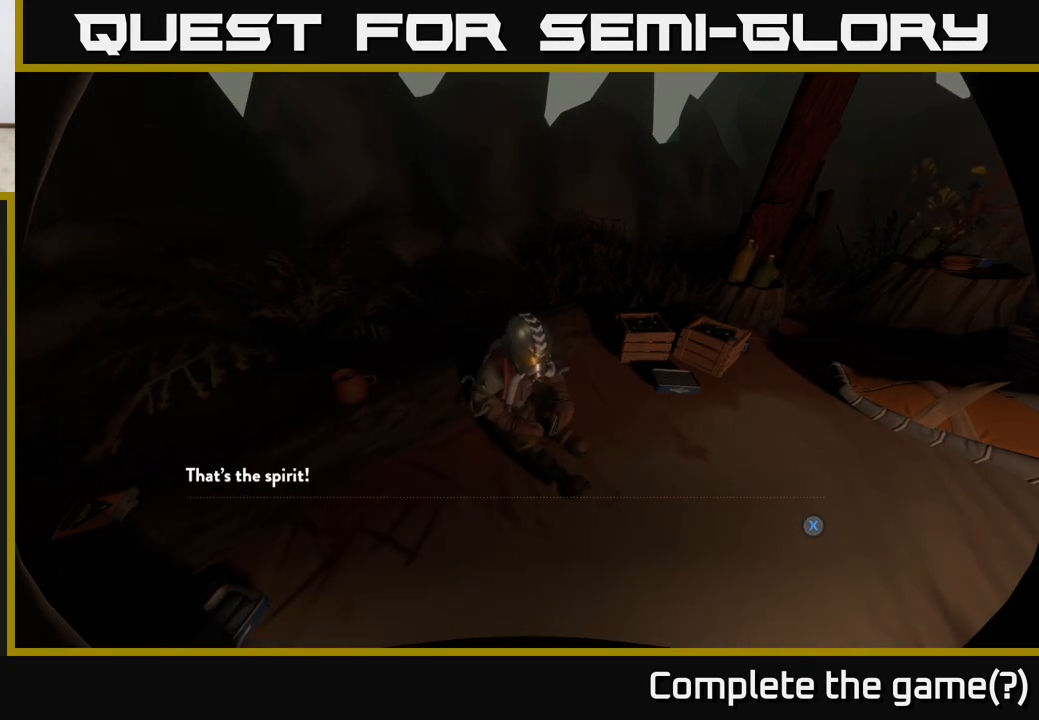
{"buttons": [], "left_stick": "center", "right_stick": "center", "events": [[183, "X", "down"], [217, "X", "up"]]}
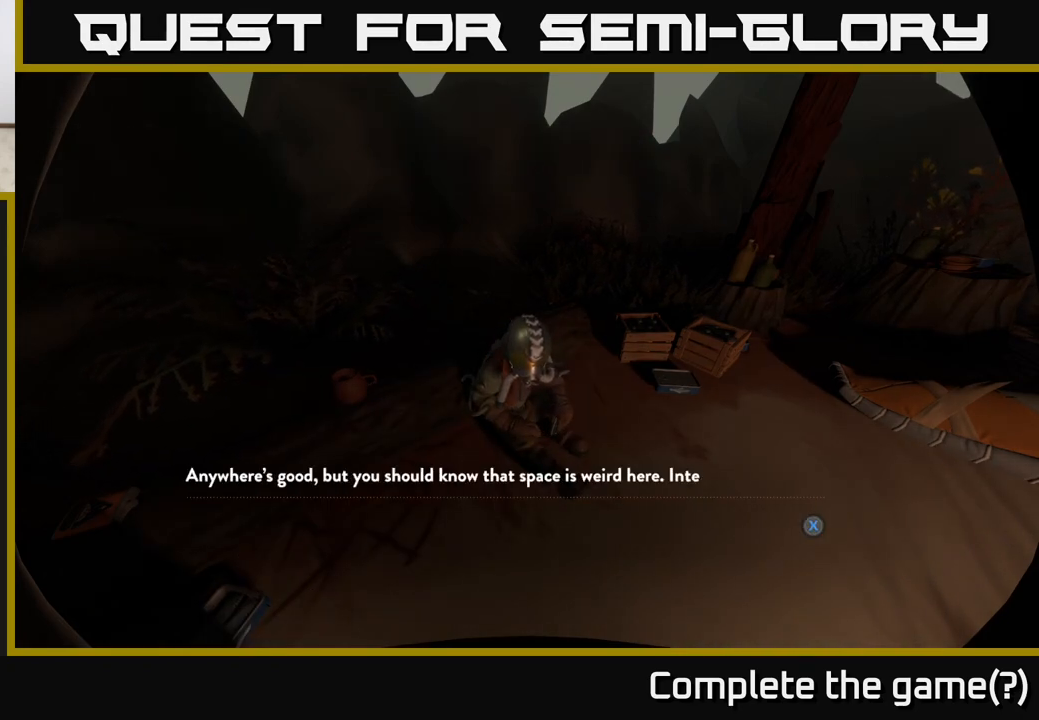
{"buttons": [], "left_stick": "center", "right_stick": "center", "events": []}
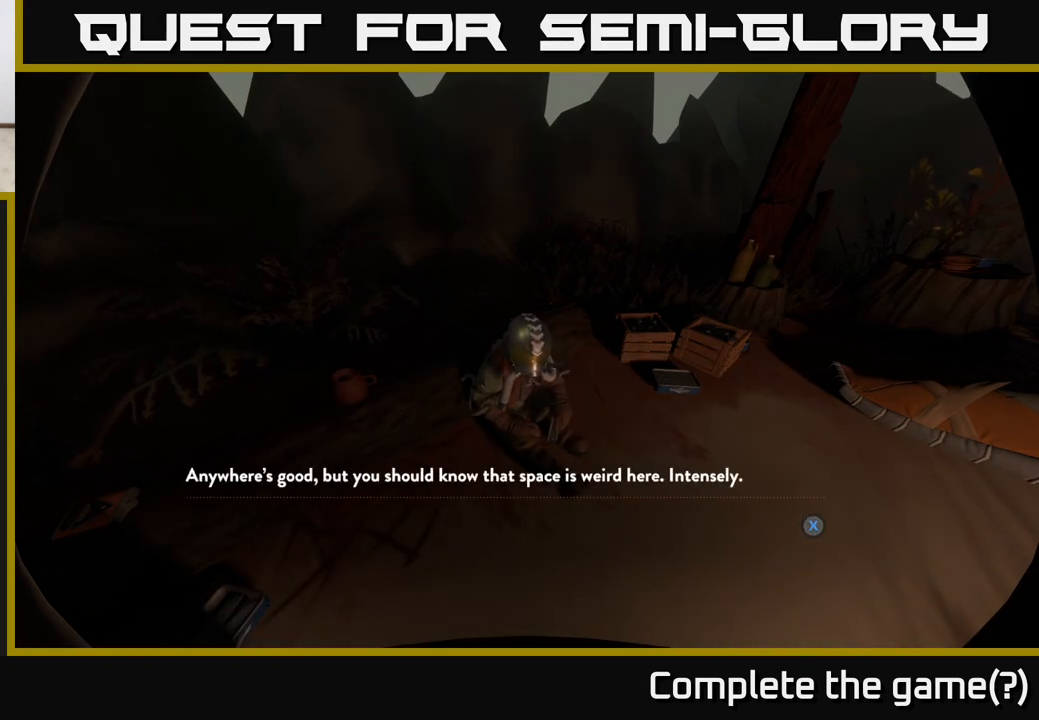
{"buttons": [], "left_stick": "center", "right_stick": "center", "events": []}
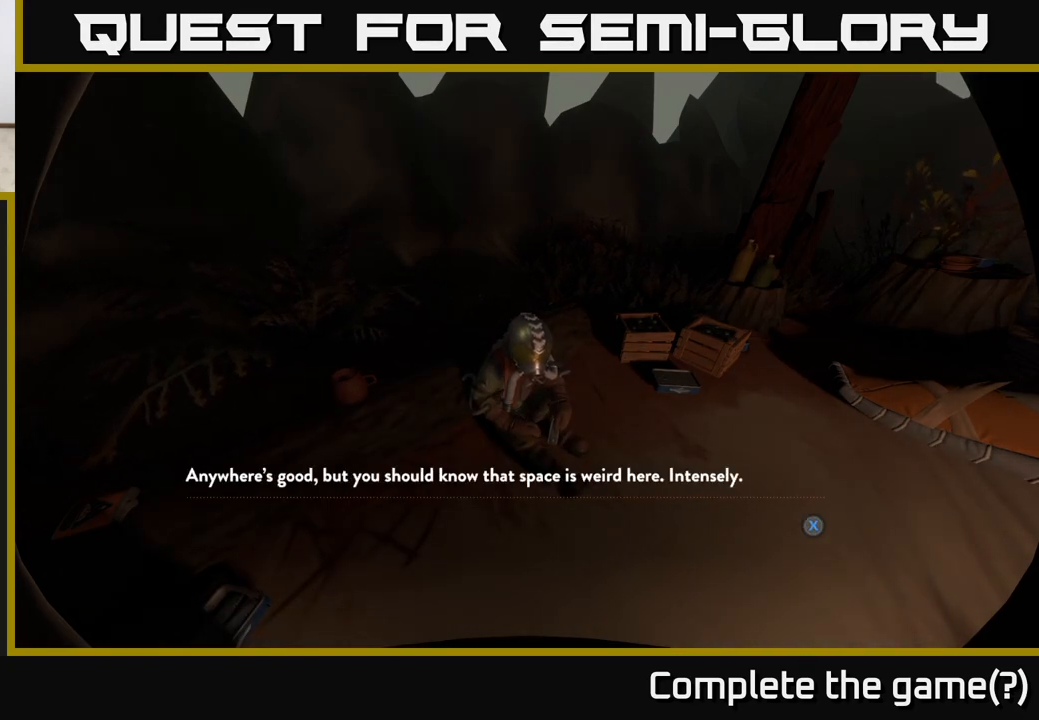
{"buttons": [], "left_stick": "center", "right_stick": "center", "events": []}
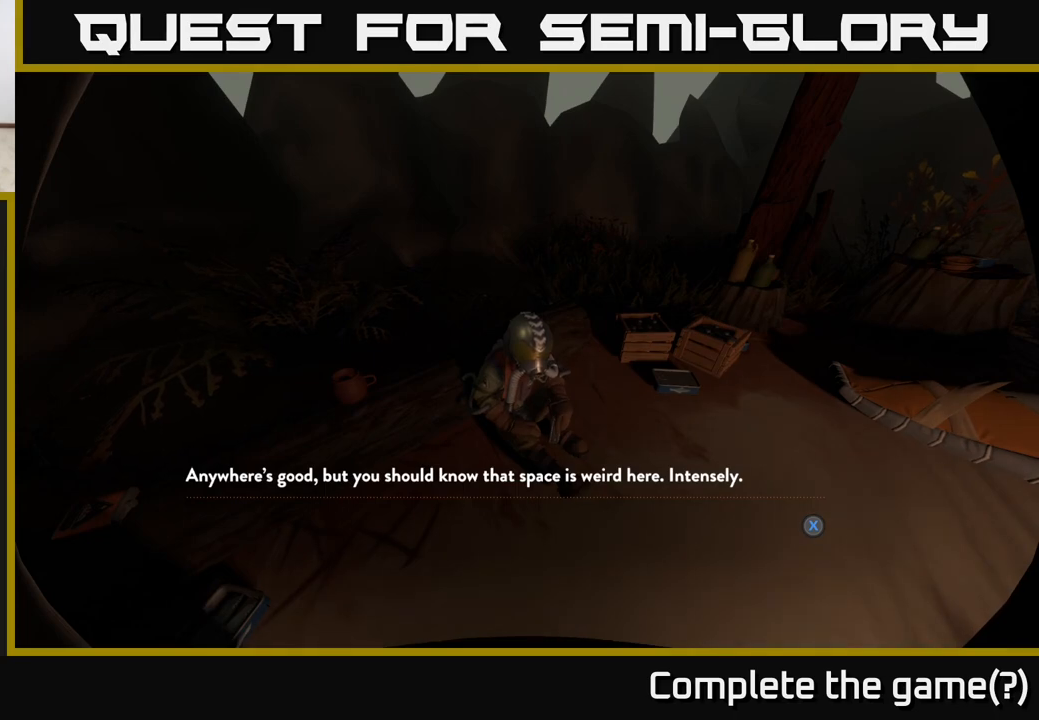
{"buttons": [], "left_stick": "center", "right_stick": "center", "events": []}
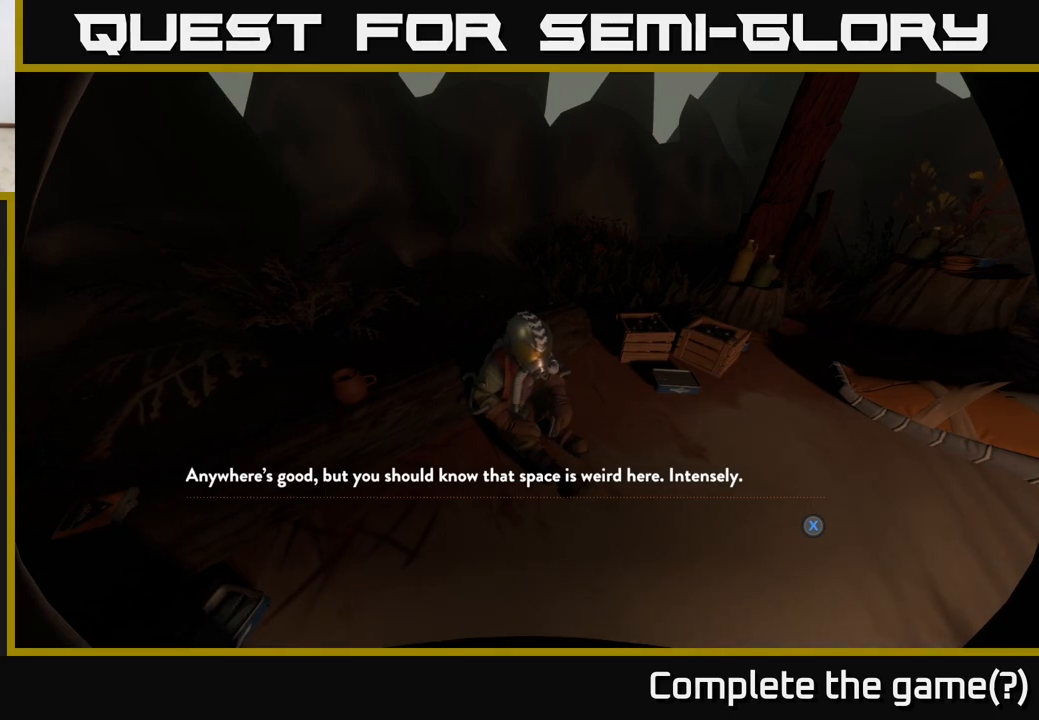
{"buttons": [], "left_stick": "center", "right_stick": "center", "events": []}
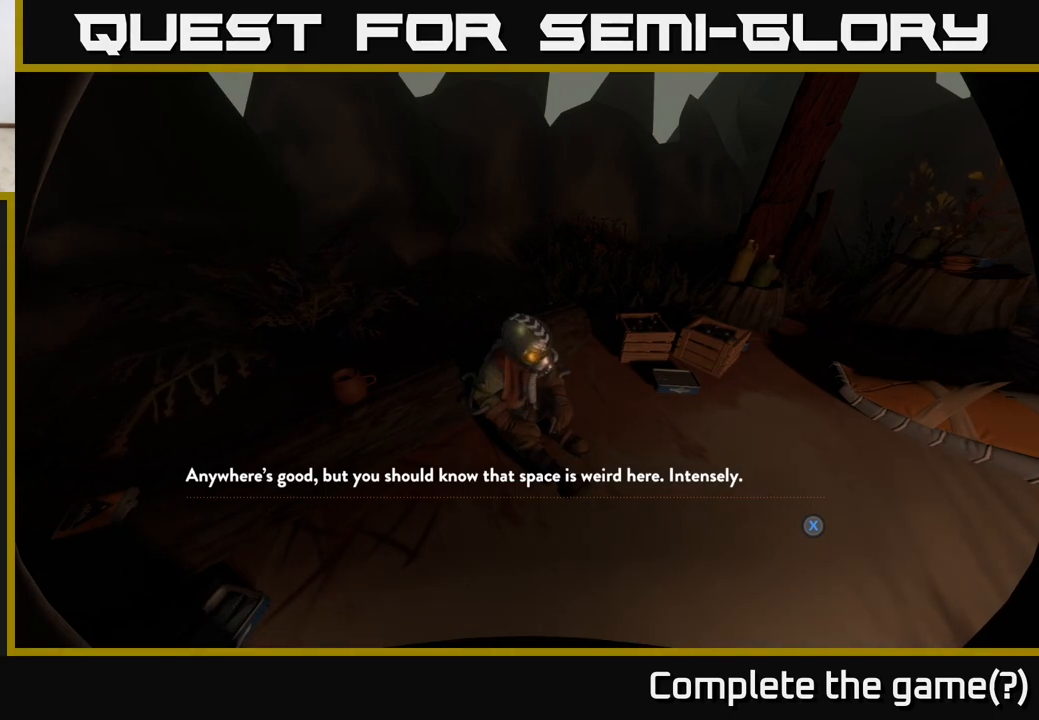
{"buttons": [], "left_stick": "center", "right_stick": "center", "events": []}
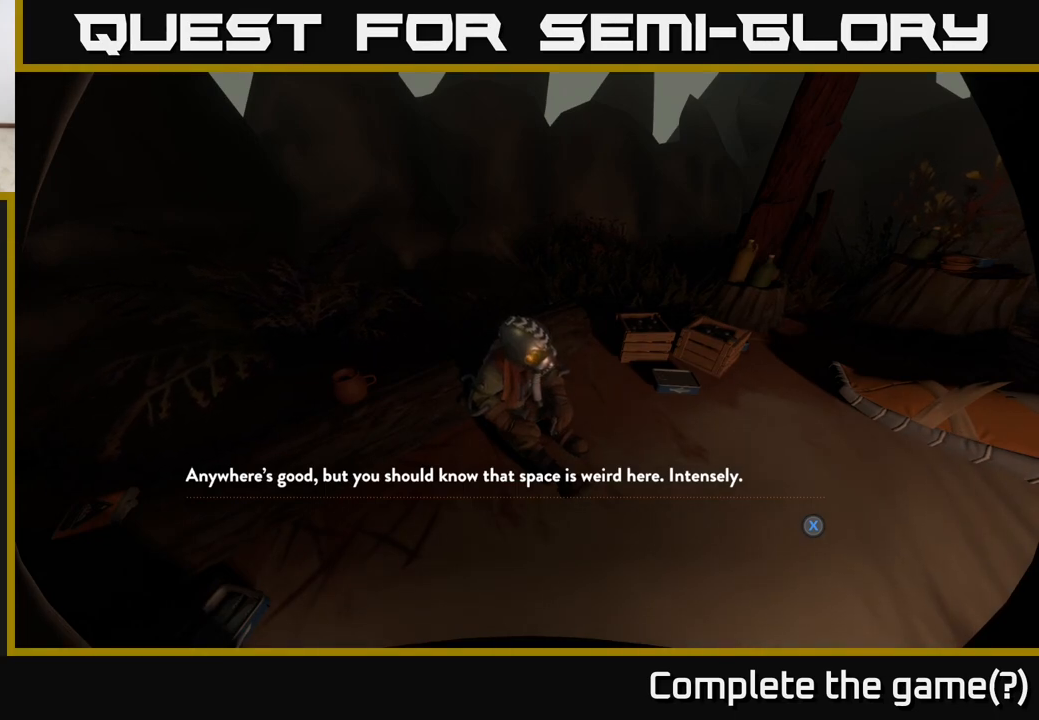
{"buttons": [], "left_stick": "center", "right_stick": "center", "events": []}
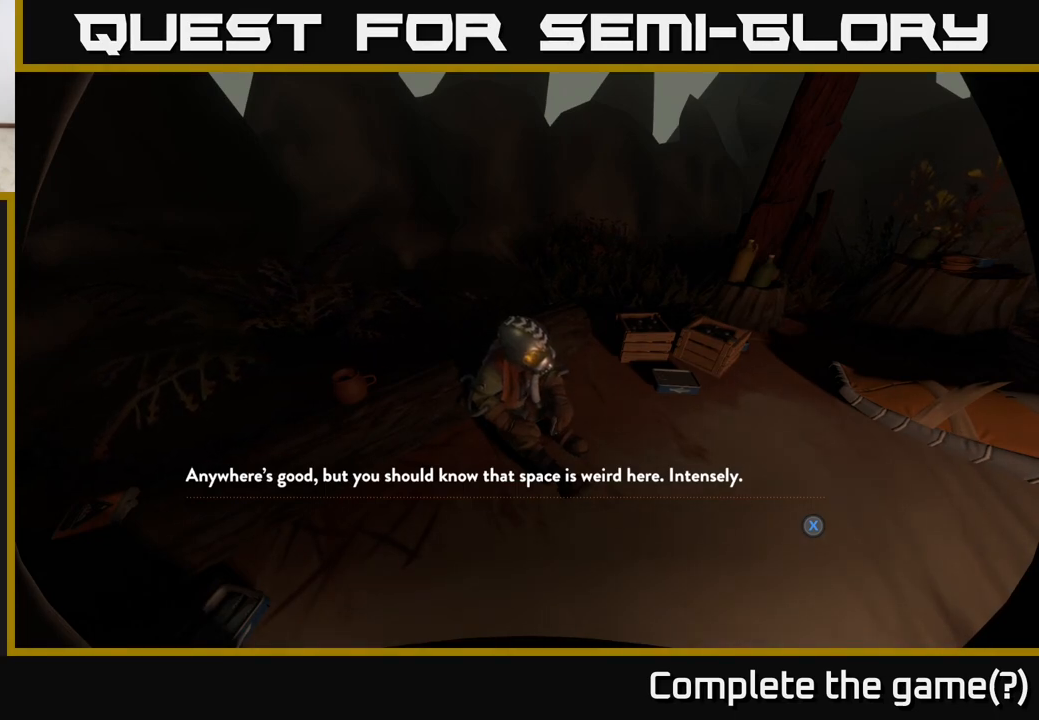
{"buttons": [], "left_stick": "center", "right_stick": "center", "events": [[433, "X", "down"], [467, "X", "up"]]}